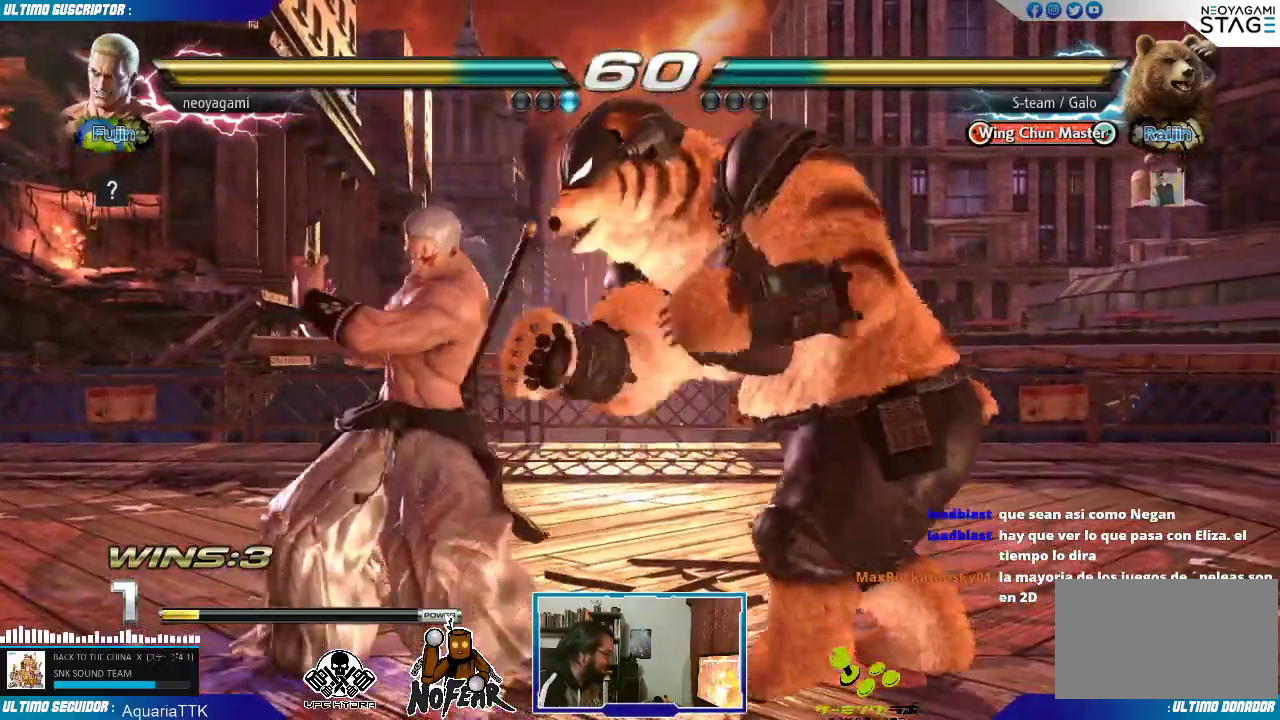
Gameplay with a controller (arcade stick); each line is a JSON object with the inputs held at the frame after it (dt_ms = milliseconds from this image to that frame). "events" lists button and stick changes between this image and that frame as [ms after this image, input, new state], when the widget could be followed in between. Not read: L3 R3.
{"dt_ms": 1000, "buttons": [], "left_stick": "center"}
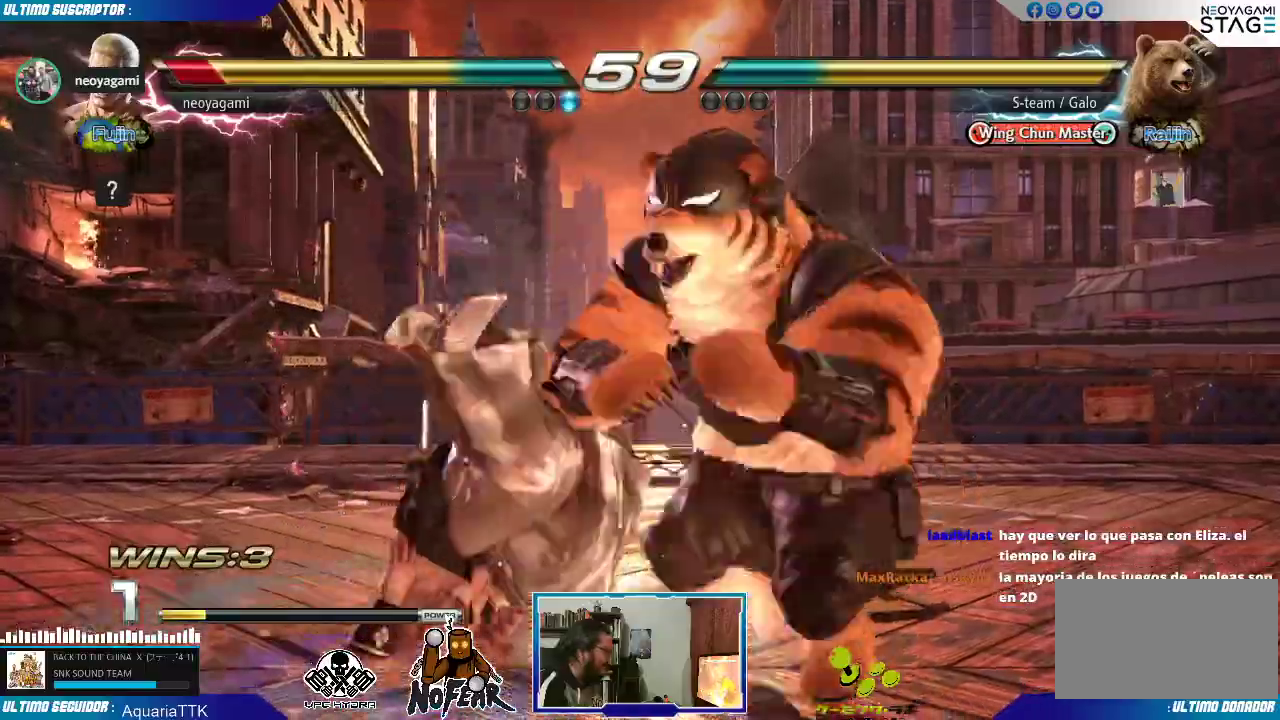
{"dt_ms": 1000, "buttons": [], "left_stick": "center"}
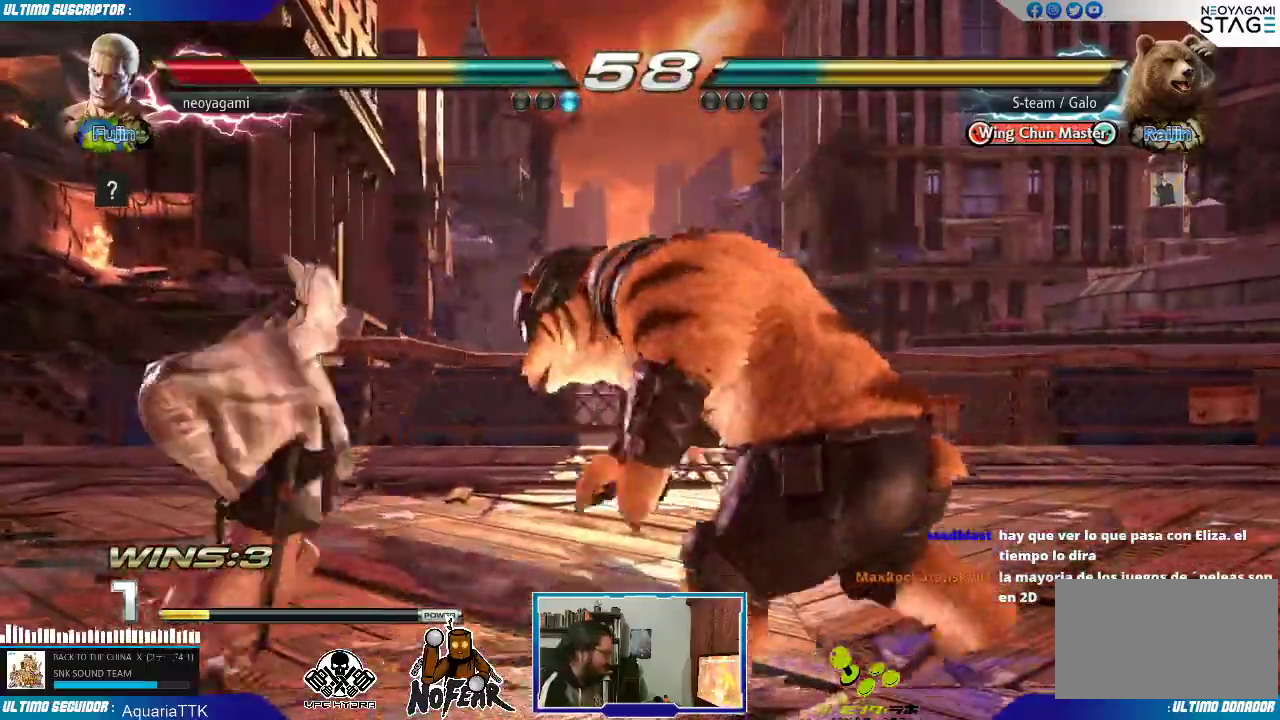
{"dt_ms": 500, "buttons": [], "left_stick": "center", "events": [[83, "L1", "down"], [150, "L1", "up"], [217, "L1", "down"], [300, "L1", "up"]]}
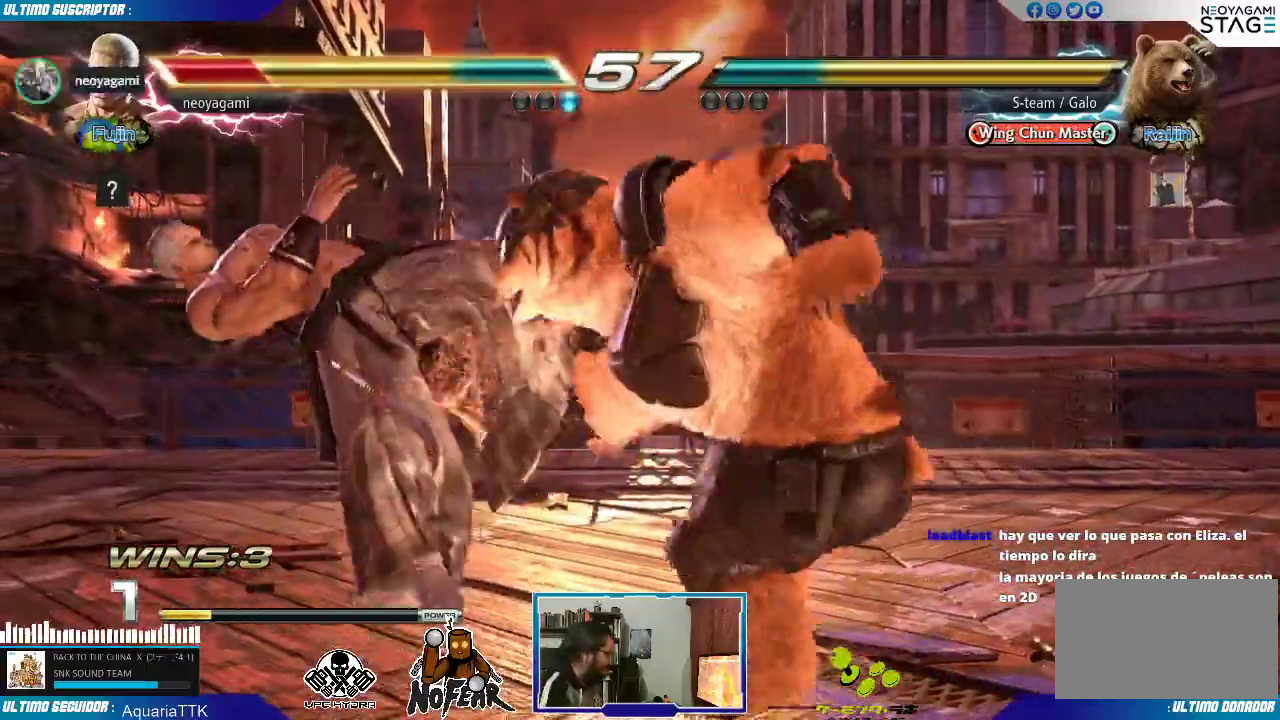
{"dt_ms": 1000, "buttons": [], "left_stick": "center"}
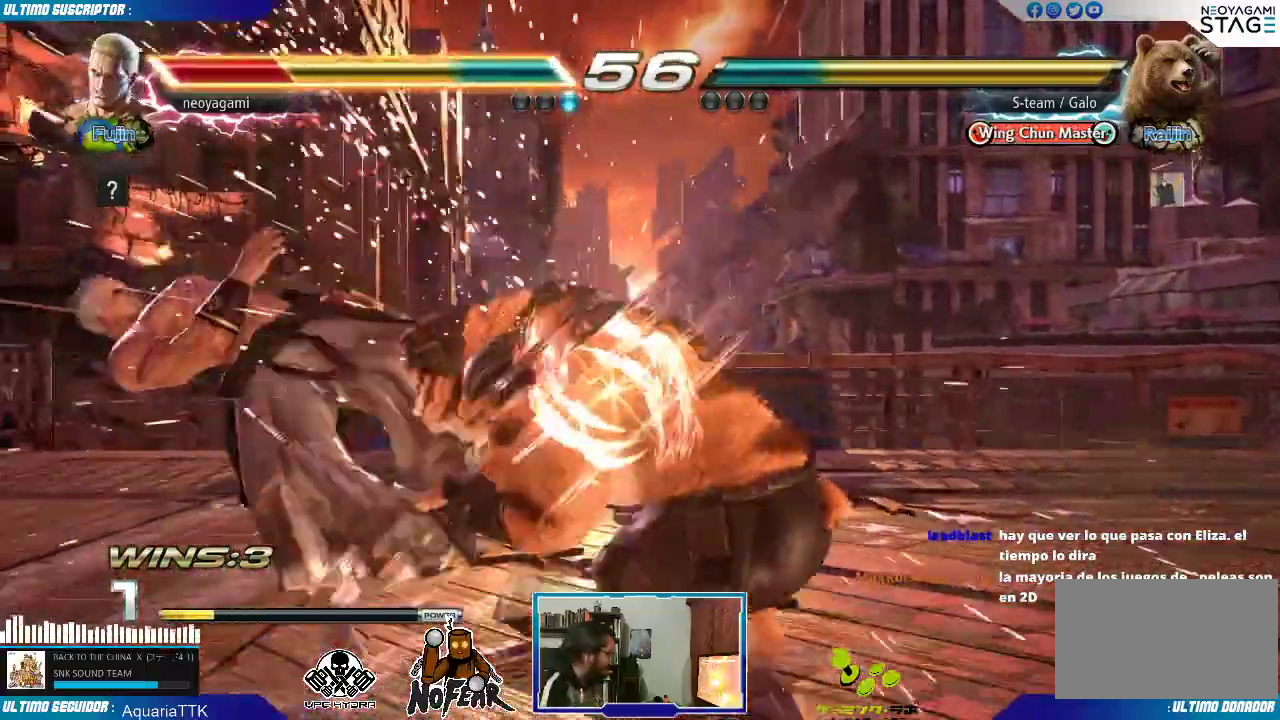
{"dt_ms": 500, "buttons": ["L1"], "left_stick": "center", "events": [[217, "L1", "down"], [250, "L1", "up"], [333, "L1", "down"], [400, "L1", "up"], [433, "L1", "down"]]}
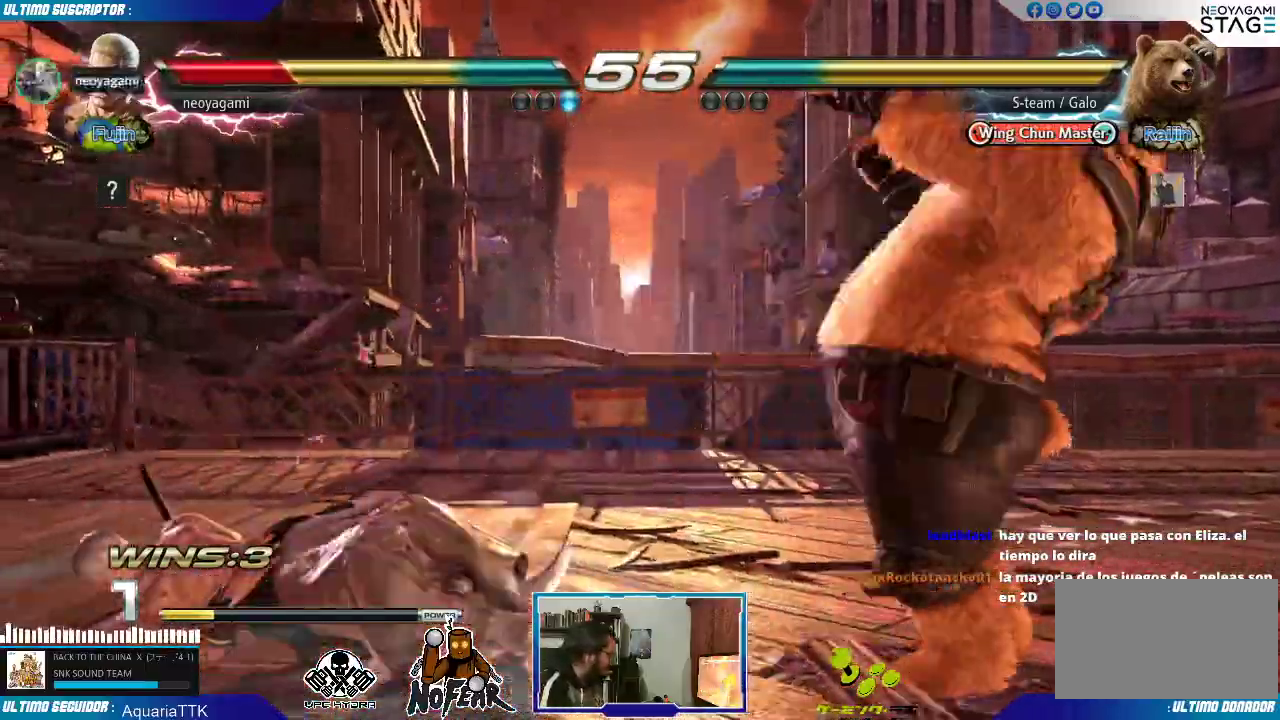
{"dt_ms": 1000, "buttons": [], "left_stick": "left"}
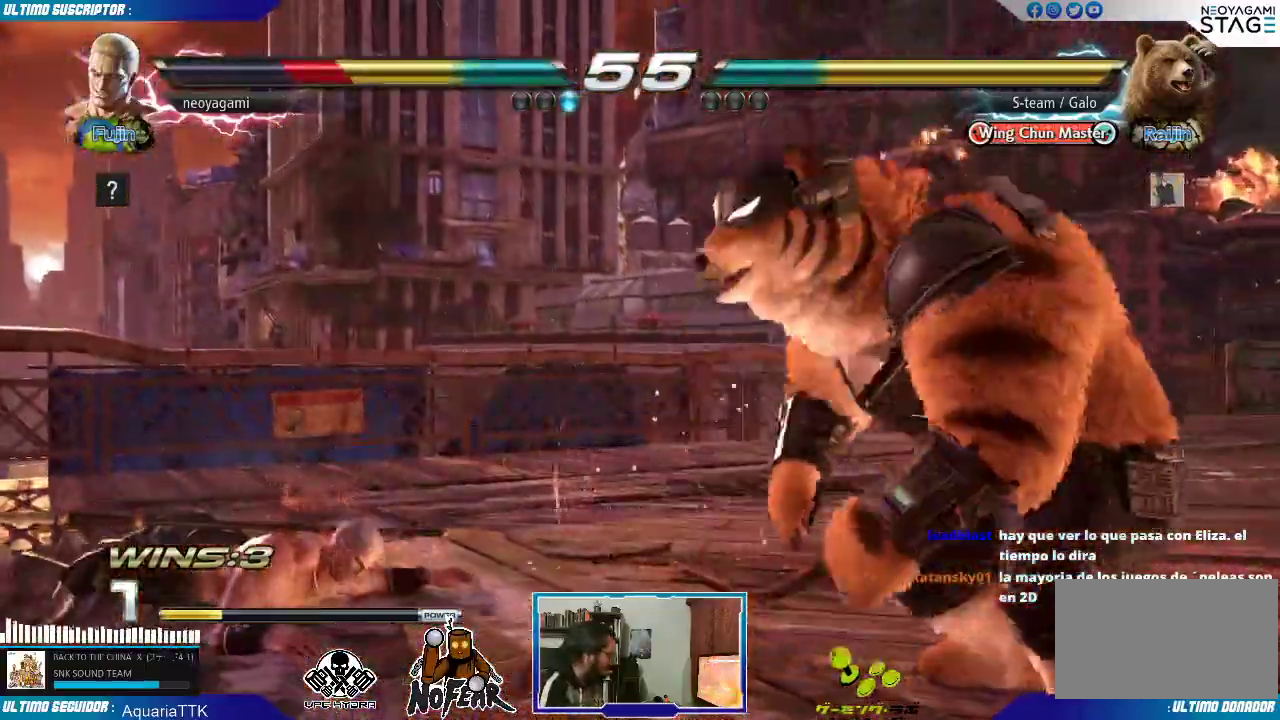
{"dt_ms": 500, "buttons": [], "left_stick": "center", "events": [[317, "left_stick", "center"]]}
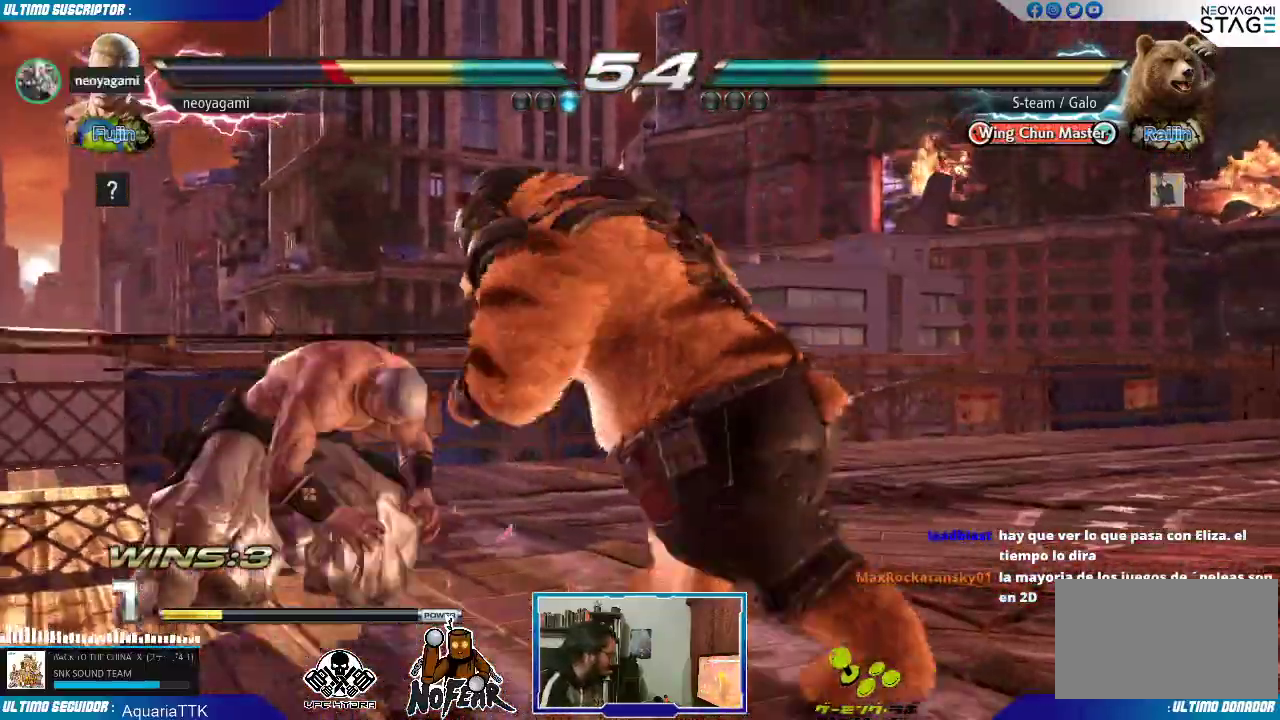
{"dt_ms": 500, "buttons": [], "left_stick": "left", "events": [[167, "left_stick", "left"], [233, "left_stick", "center"], [283, "left_stick", "left"]]}
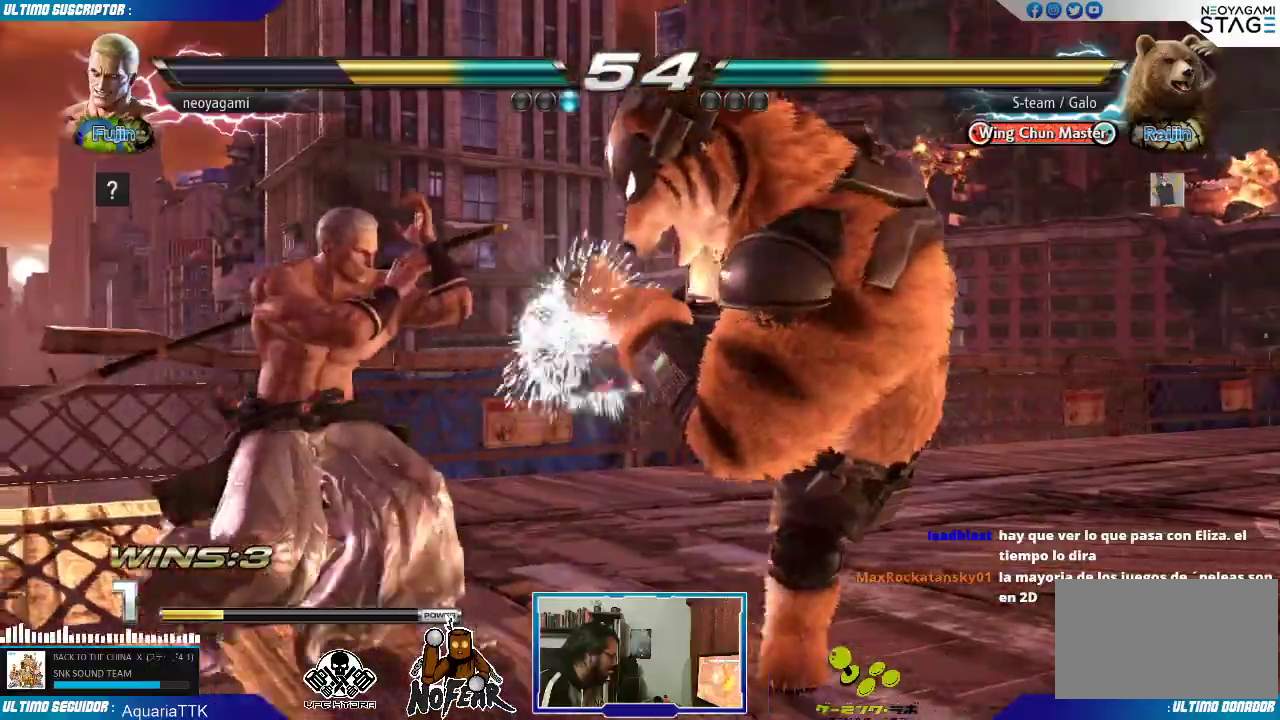
{"dt_ms": 1000, "buttons": [], "left_stick": "center"}
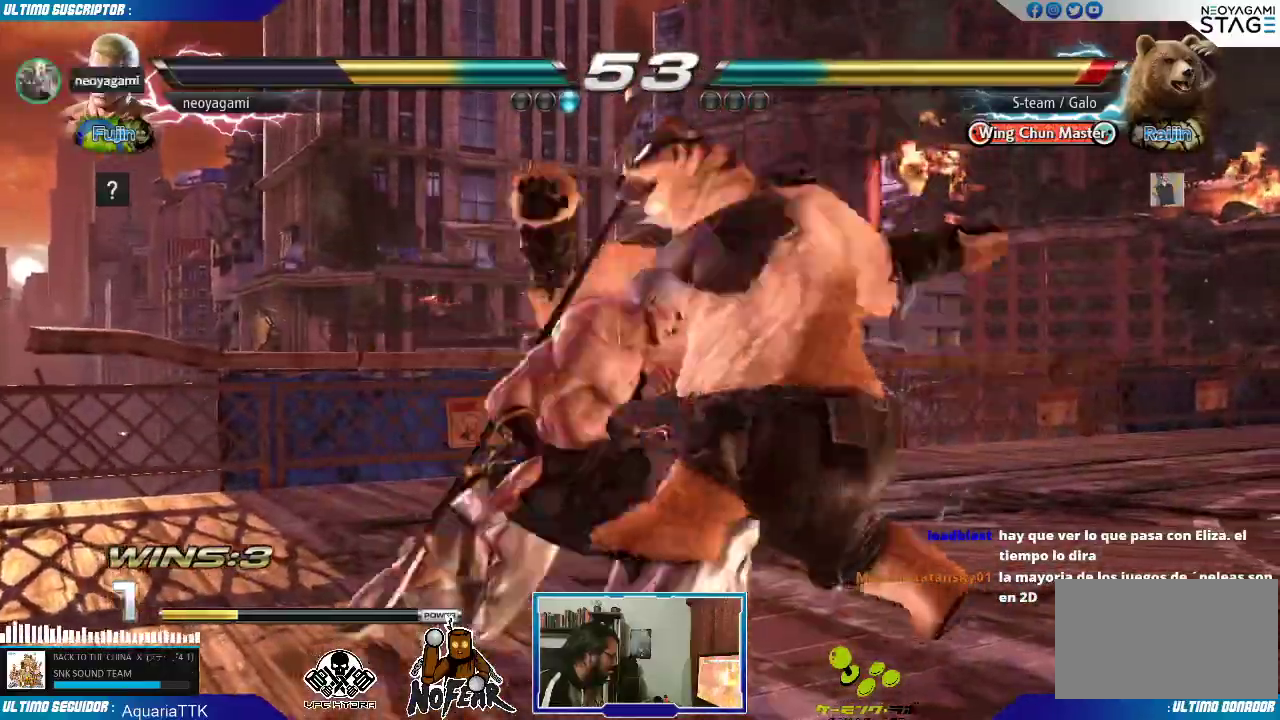
{"dt_ms": 500, "buttons": [], "left_stick": "left", "events": [[383, "left_stick", "left"]]}
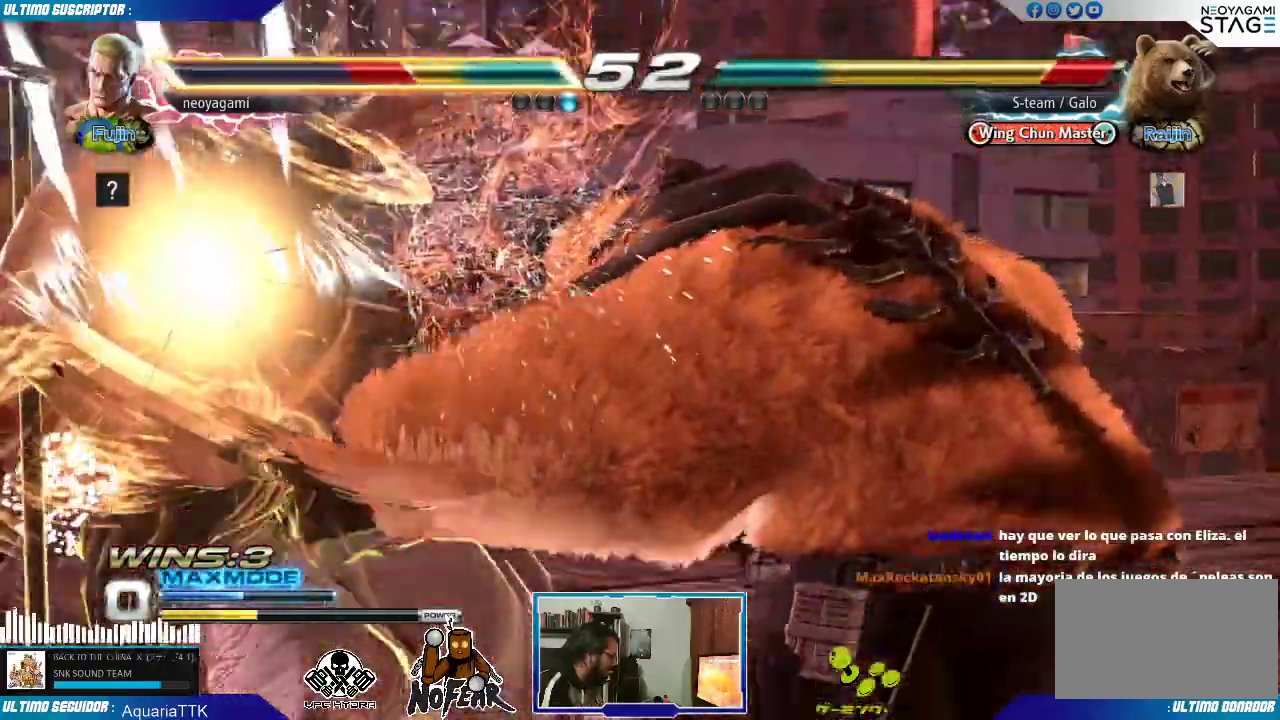
{"dt_ms": 500, "buttons": [], "left_stick": "left", "events": []}
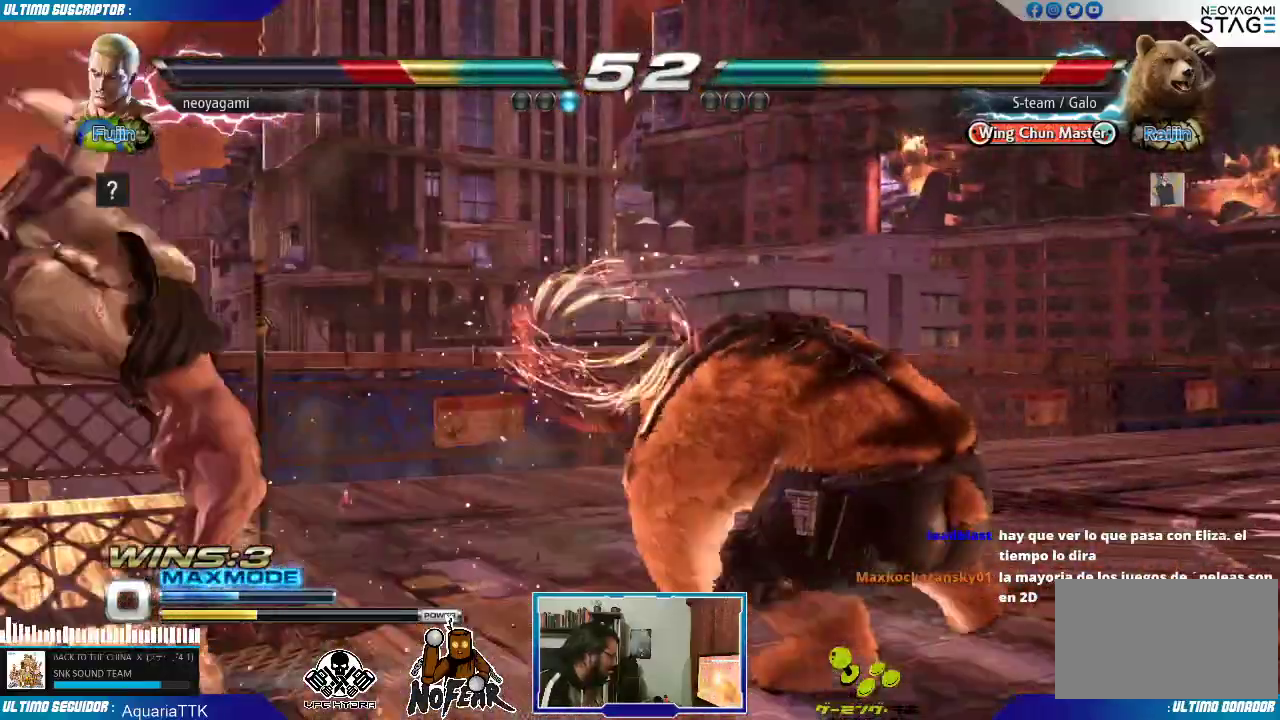
{"dt_ms": 500, "buttons": [], "left_stick": "left"}
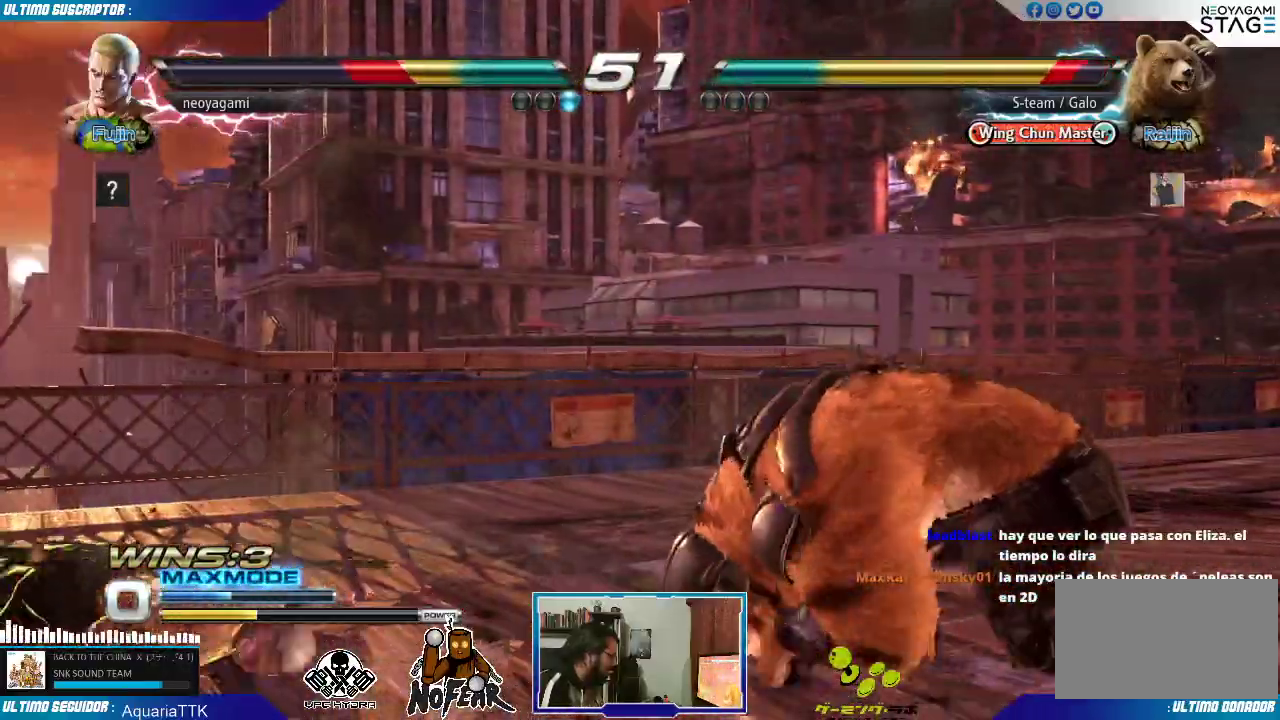
{"dt_ms": 500, "buttons": [], "left_stick": "center", "events": [[233, "left_stick", "down"], [350, "left_stick", "right"], [400, "TRIANGLE", "down"], [450, "TRIANGLE", "up"], [450, "left_stick", "center"]]}
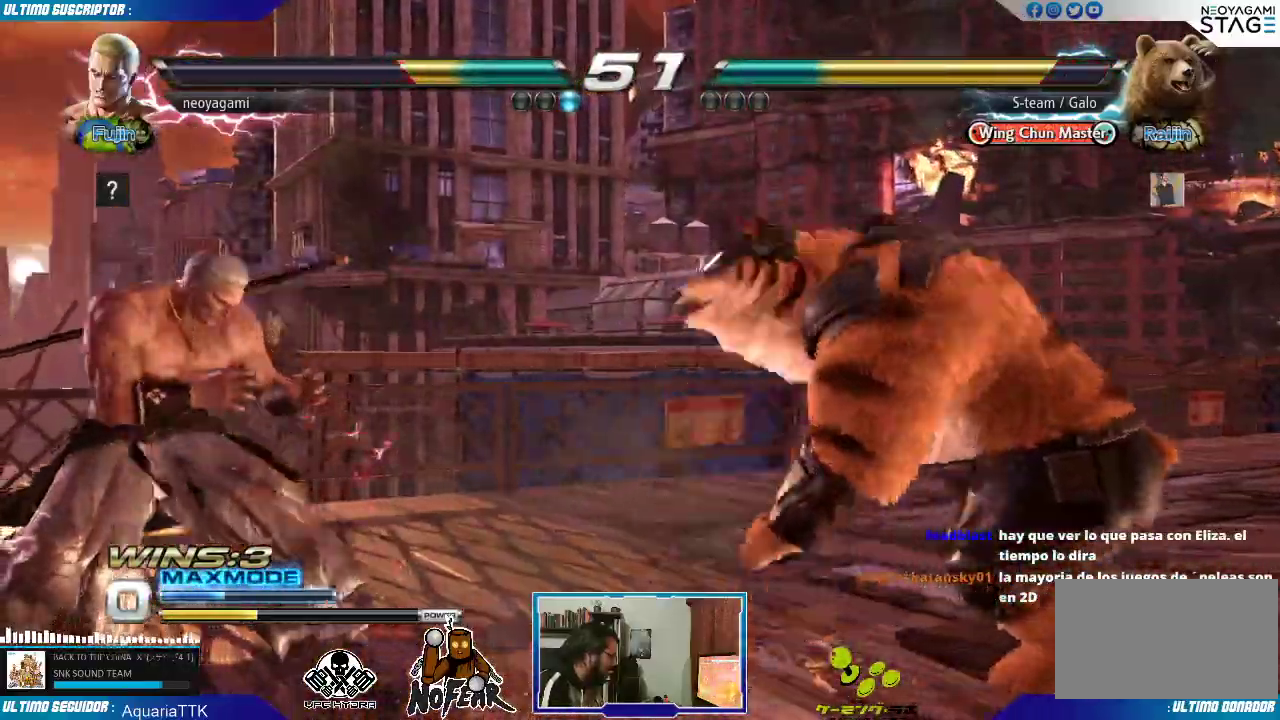
{"dt_ms": 500, "buttons": [], "left_stick": "center", "events": [[17, "TRIANGLE", "down"], [67, "TRIANGLE", "up"]]}
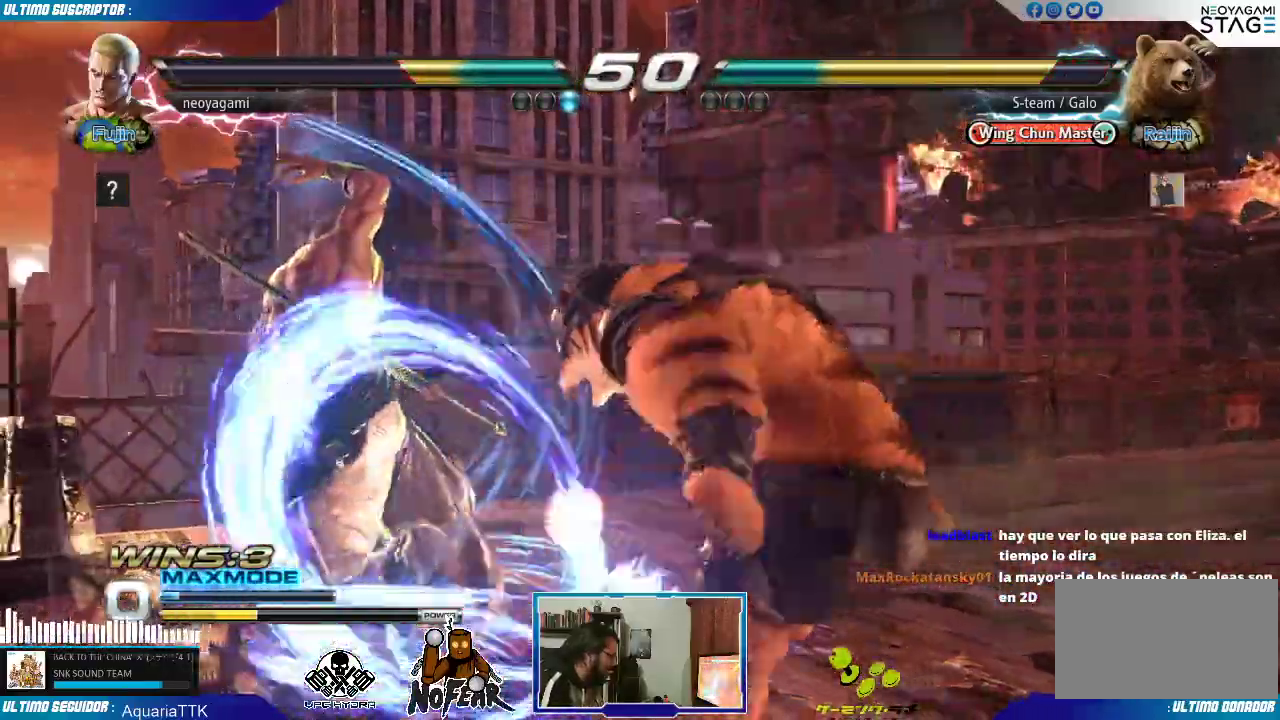
{"dt_ms": 500, "buttons": [], "left_stick": "center", "events": []}
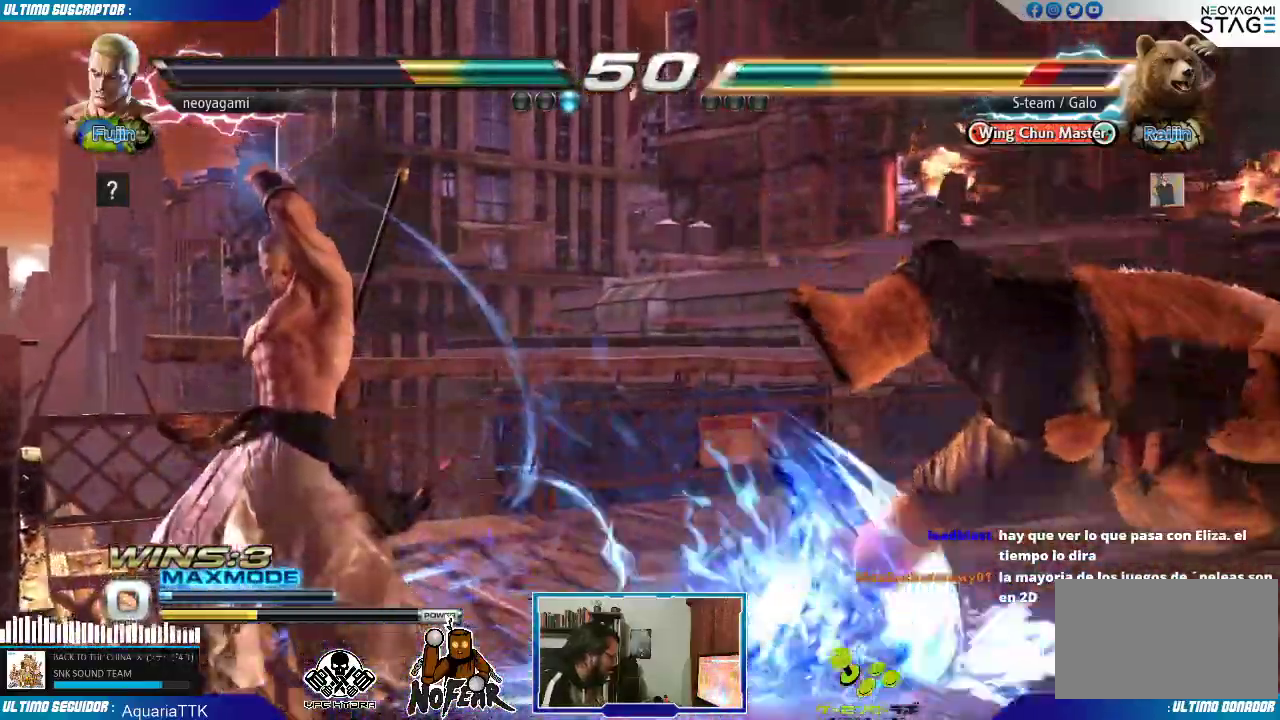
{"dt_ms": 500, "buttons": [], "left_stick": "center"}
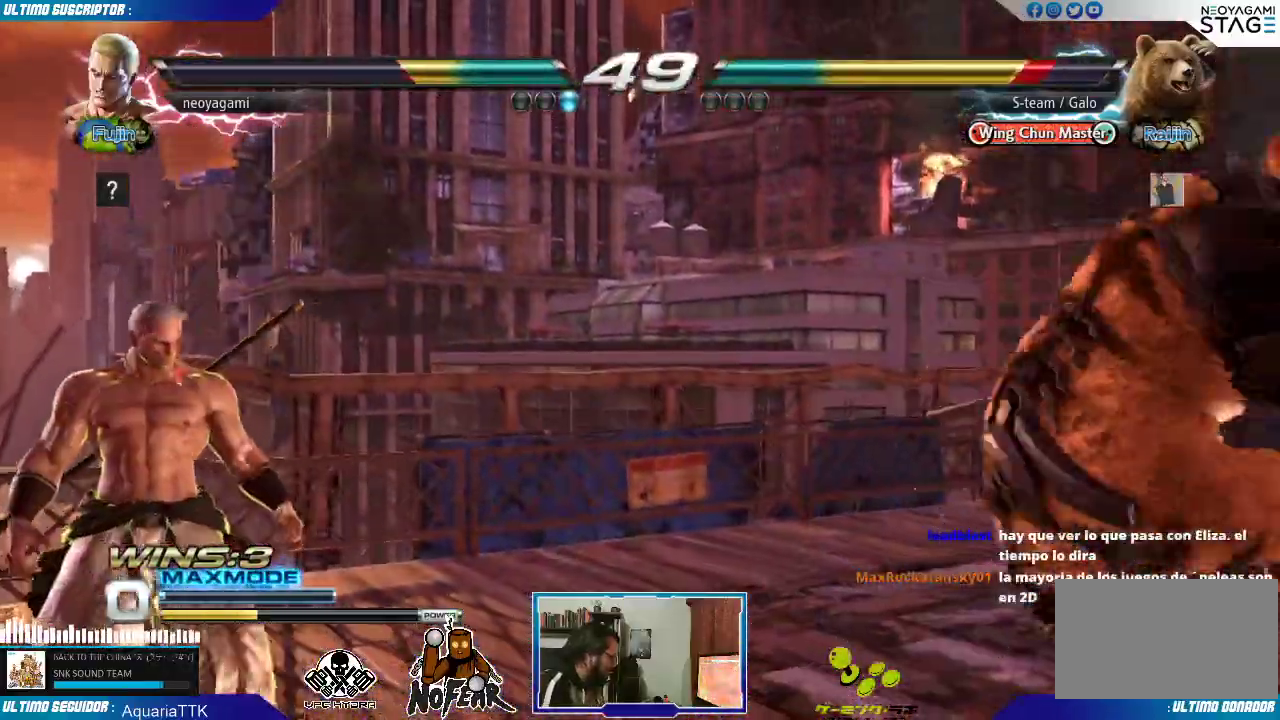
{"dt_ms": 500, "buttons": [], "left_stick": "right", "events": [[33, "left_stick", "right"]]}
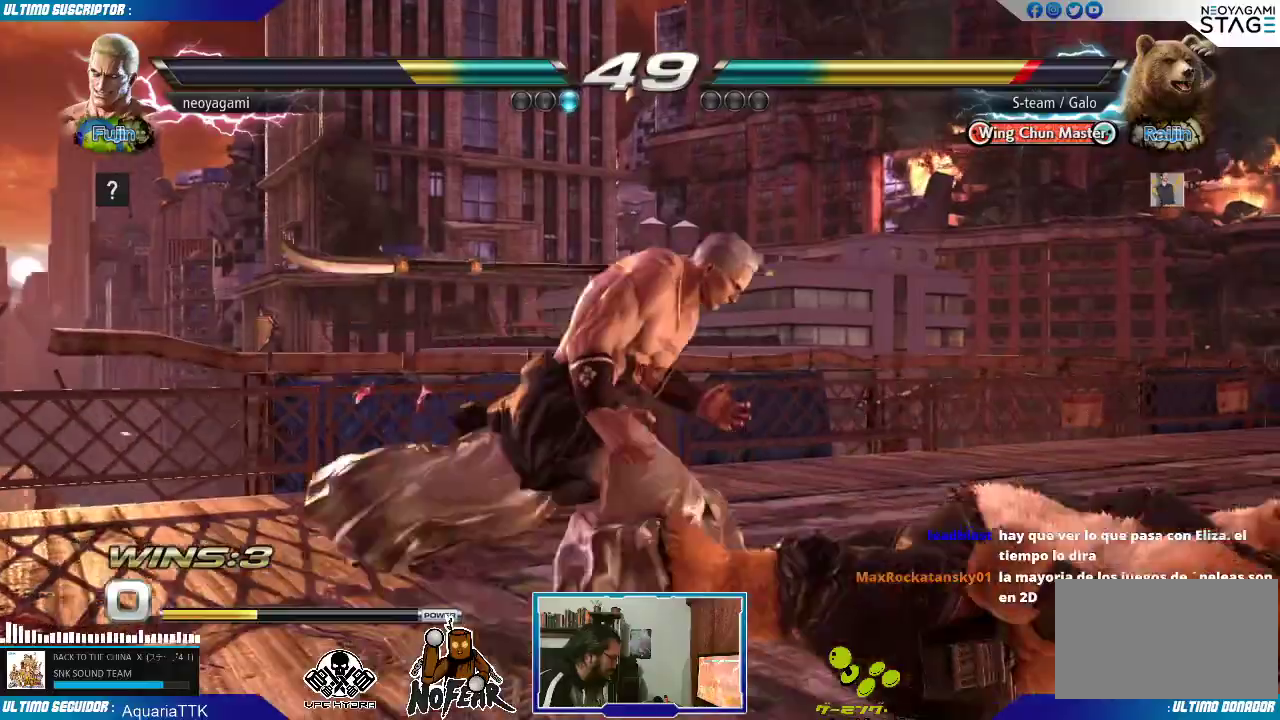
{"dt_ms": 500, "buttons": [], "left_stick": "center", "events": [[233, "left_stick", "center"]]}
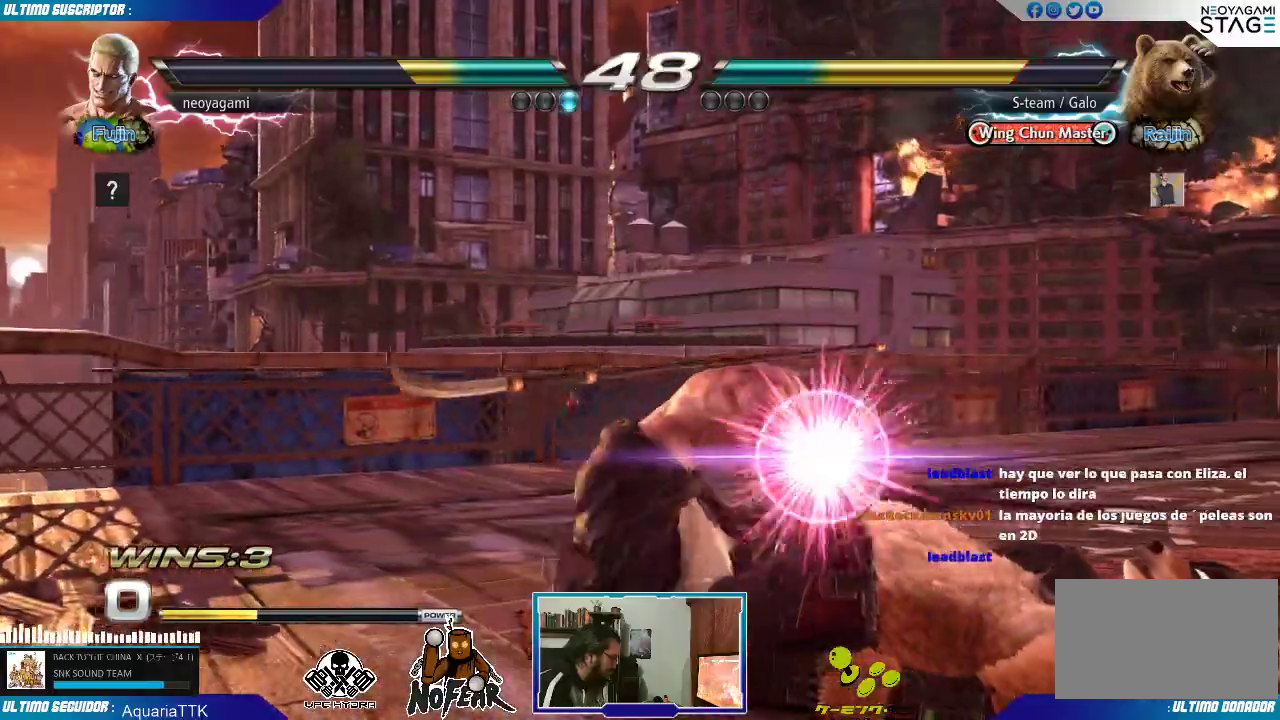
{"dt_ms": 1000, "buttons": [], "left_stick": "center"}
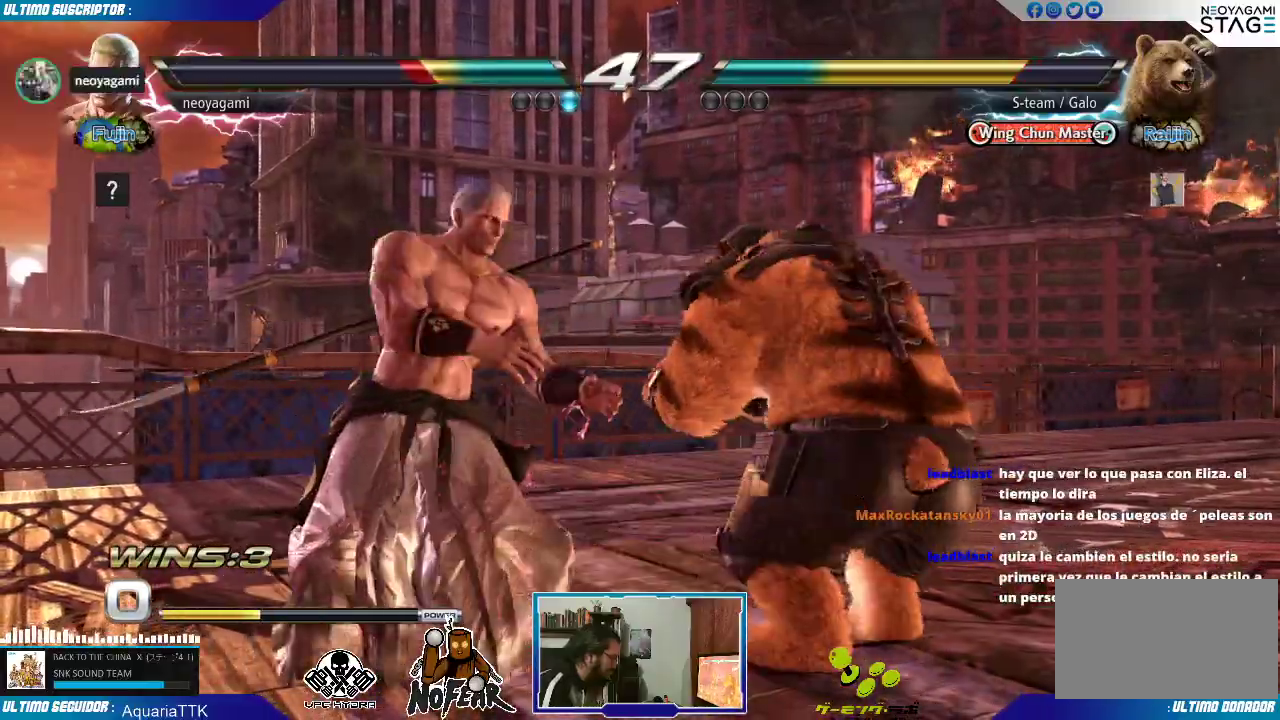
{"dt_ms": 1000, "buttons": [], "left_stick": "center"}
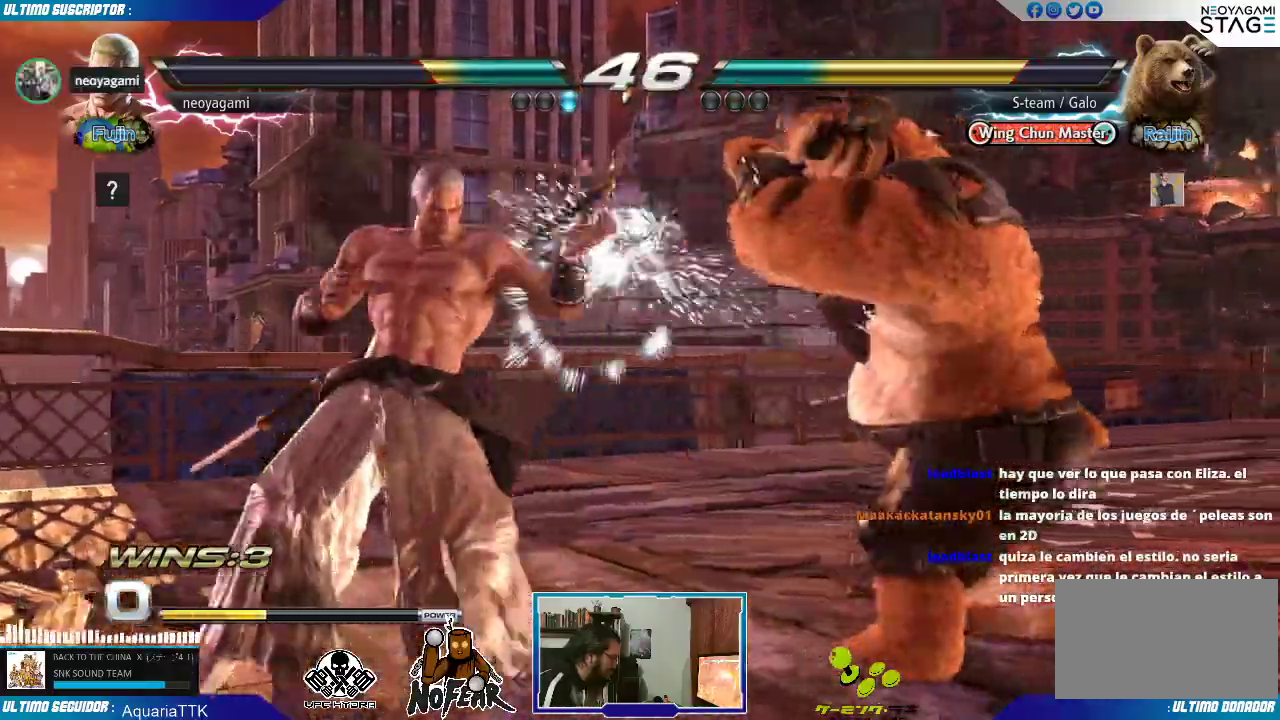
{"dt_ms": 1000, "buttons": [], "left_stick": "down"}
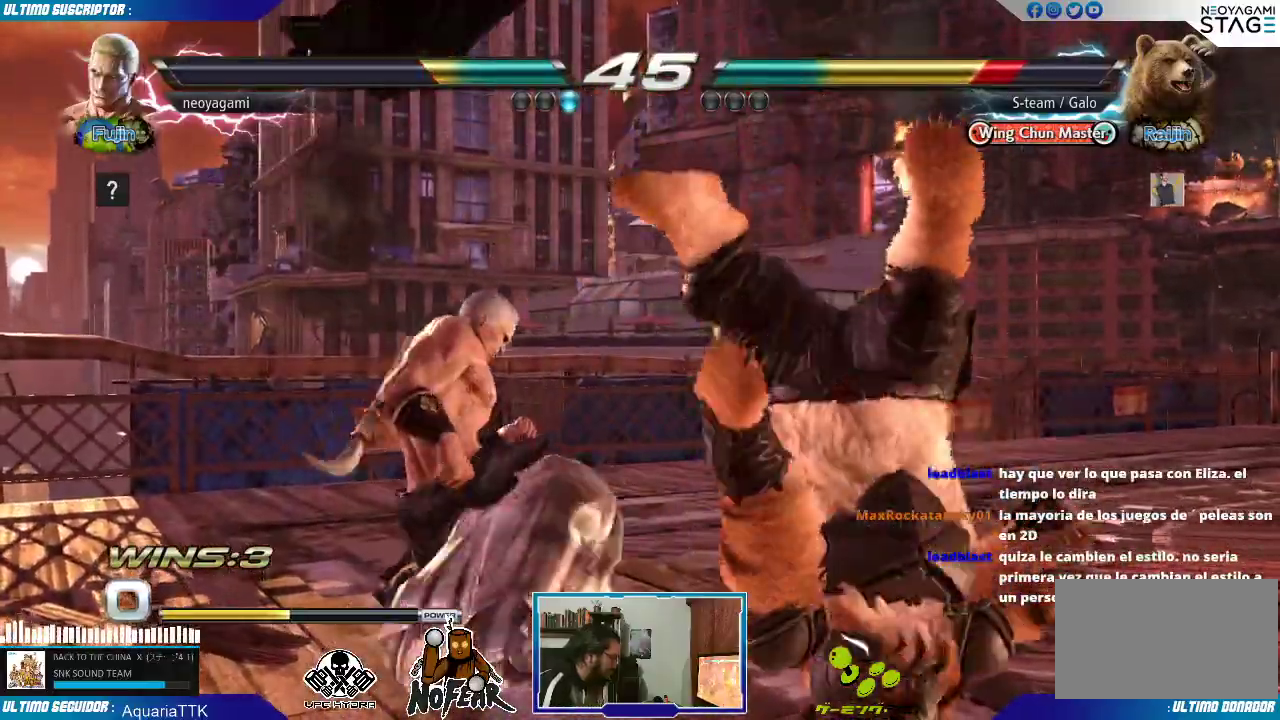
{"dt_ms": 500, "buttons": [], "left_stick": "center", "events": [[33, "CROSS", "down"], [83, "CROSS", "up"], [100, "left_stick", "center"], [250, "left_stick", "right"], [267, "L2", "down"], [317, "L2", "up"], [383, "L2", "down"], [417, "left_stick", "center"], [450, "L2", "up"]]}
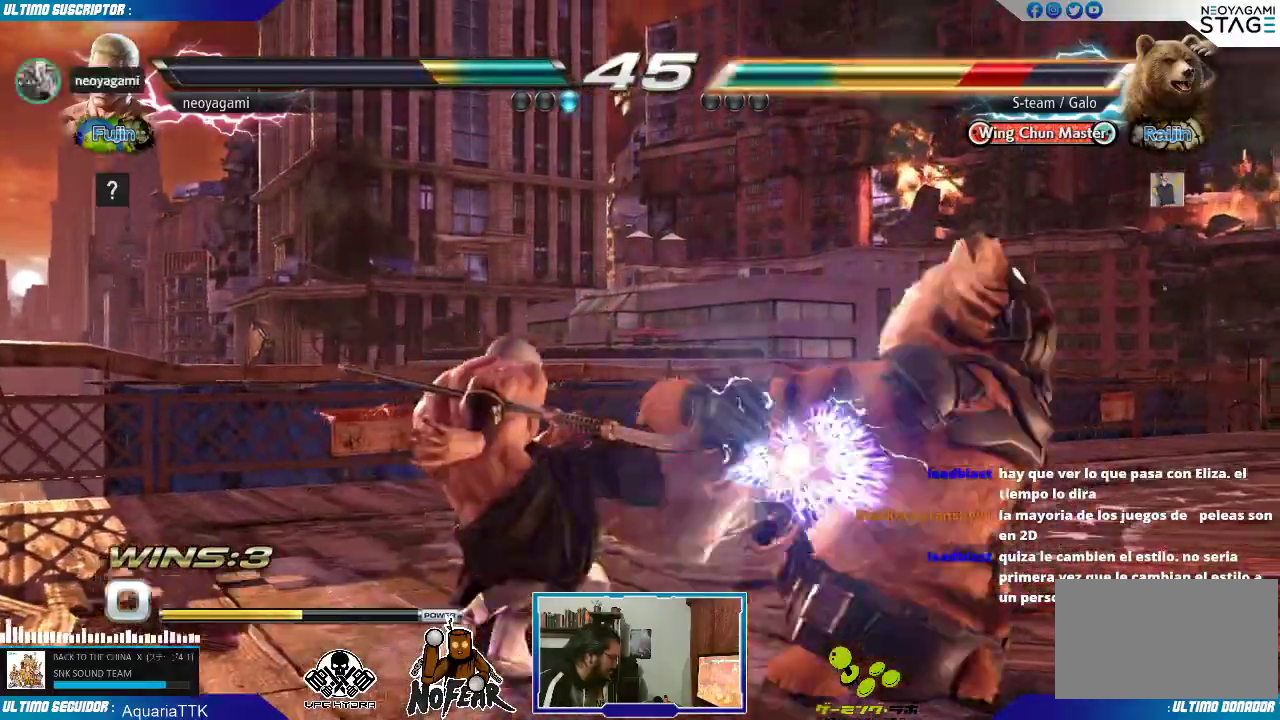
{"dt_ms": 500, "buttons": [], "left_stick": "center", "events": []}